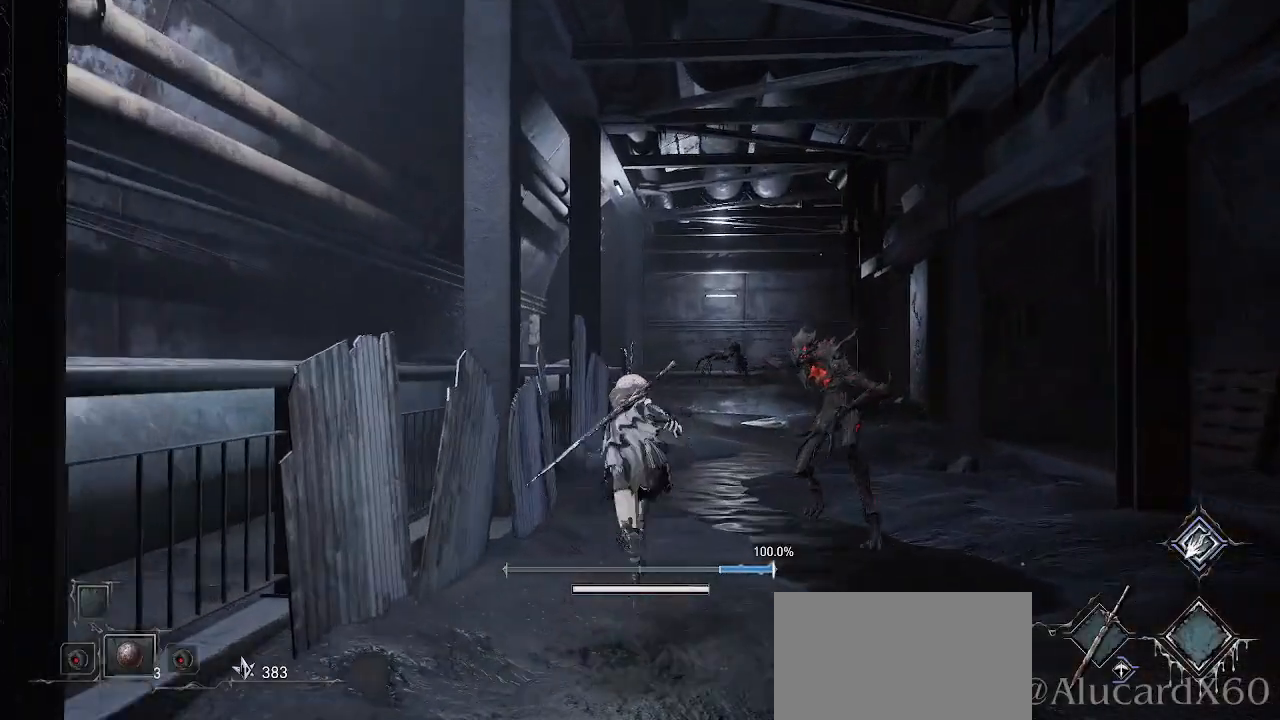
Gameplay with a controller (PlayStation layout); each line is a JSON object with the inputs held at the frame after it. "events" lists button and stick changes between this image and that frame as [ms after this image, input, new state], when the widget could be followed in between.
{"buttons": ["CROSS"], "left_stick": "up", "right_stick": "center", "events": []}
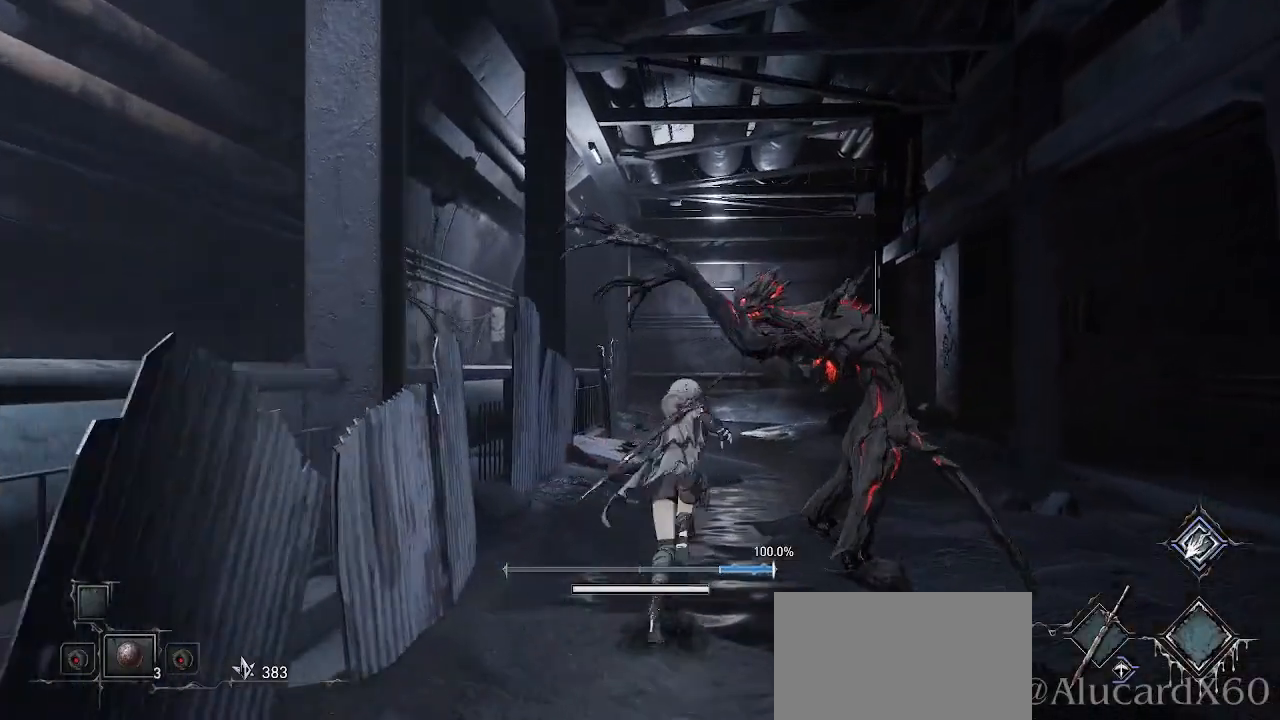
{"buttons": [], "left_stick": "up", "right_stick": "center", "events": [[67, "CROSS", "up"], [183, "CIRCLE", "down"], [333, "CIRCLE", "up"]]}
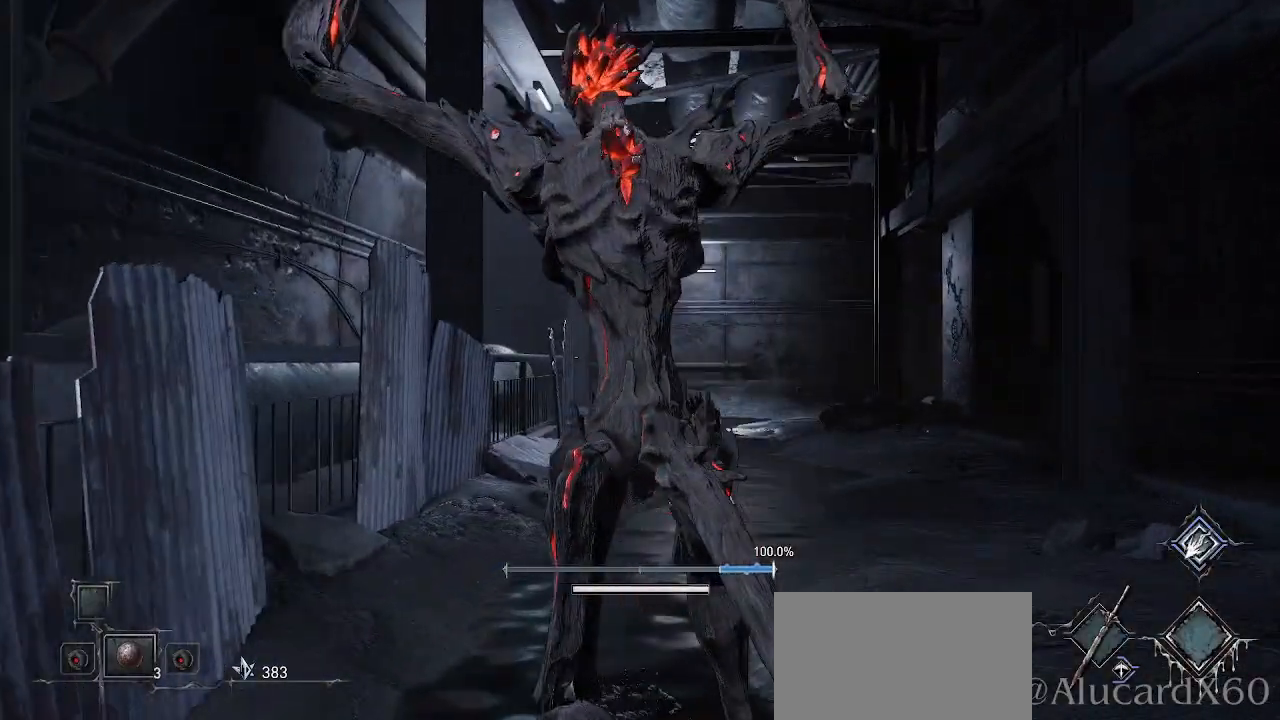
{"buttons": ["CROSS"], "left_stick": "up", "right_stick": "center", "events": [[67, "CROSS", "down"]]}
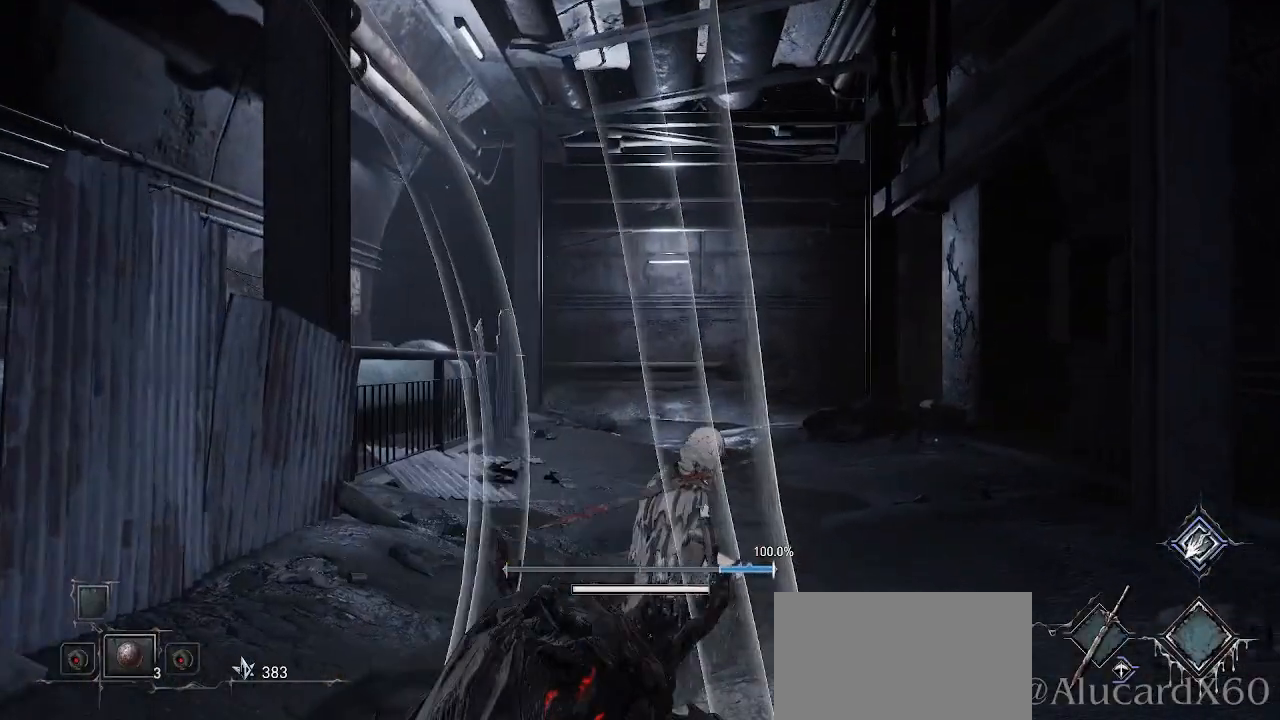
{"buttons": ["CROSS"], "left_stick": "up", "right_stick": "center", "events": [[50, "left_stick", "up-right"], [217, "left_stick", "up"]]}
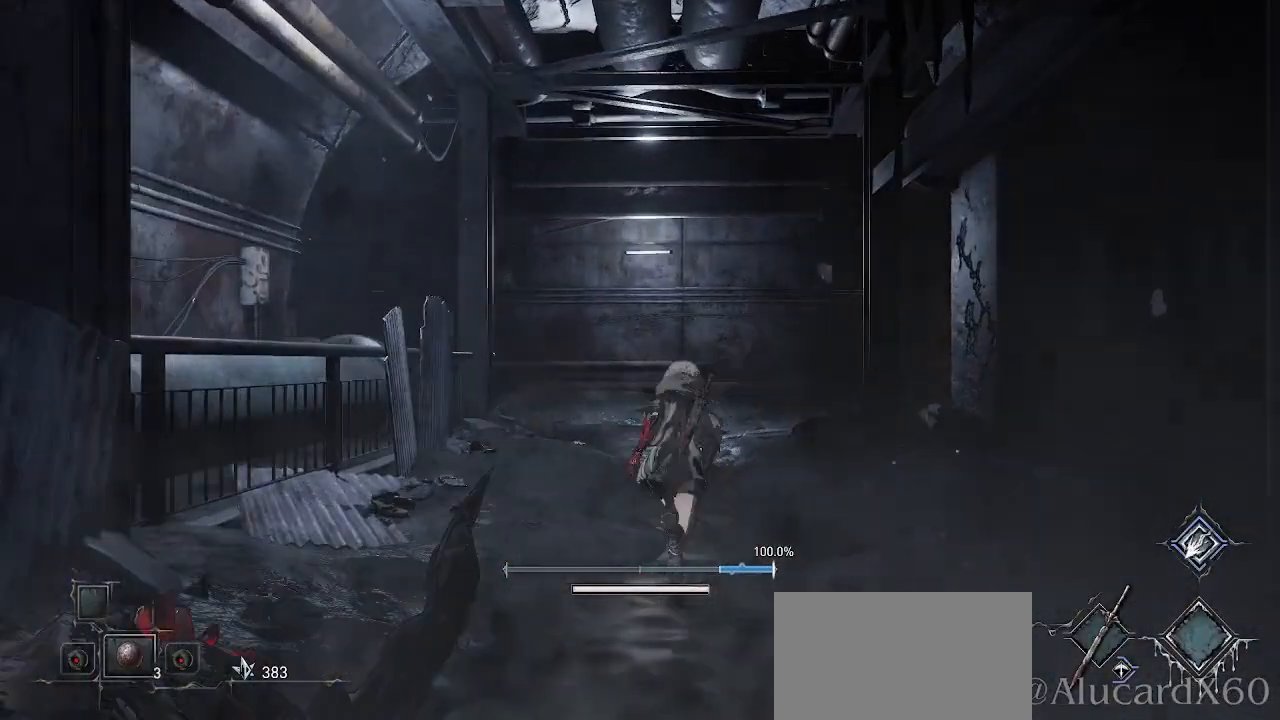
{"buttons": ["CROSS"], "left_stick": "up", "right_stick": "center", "events": []}
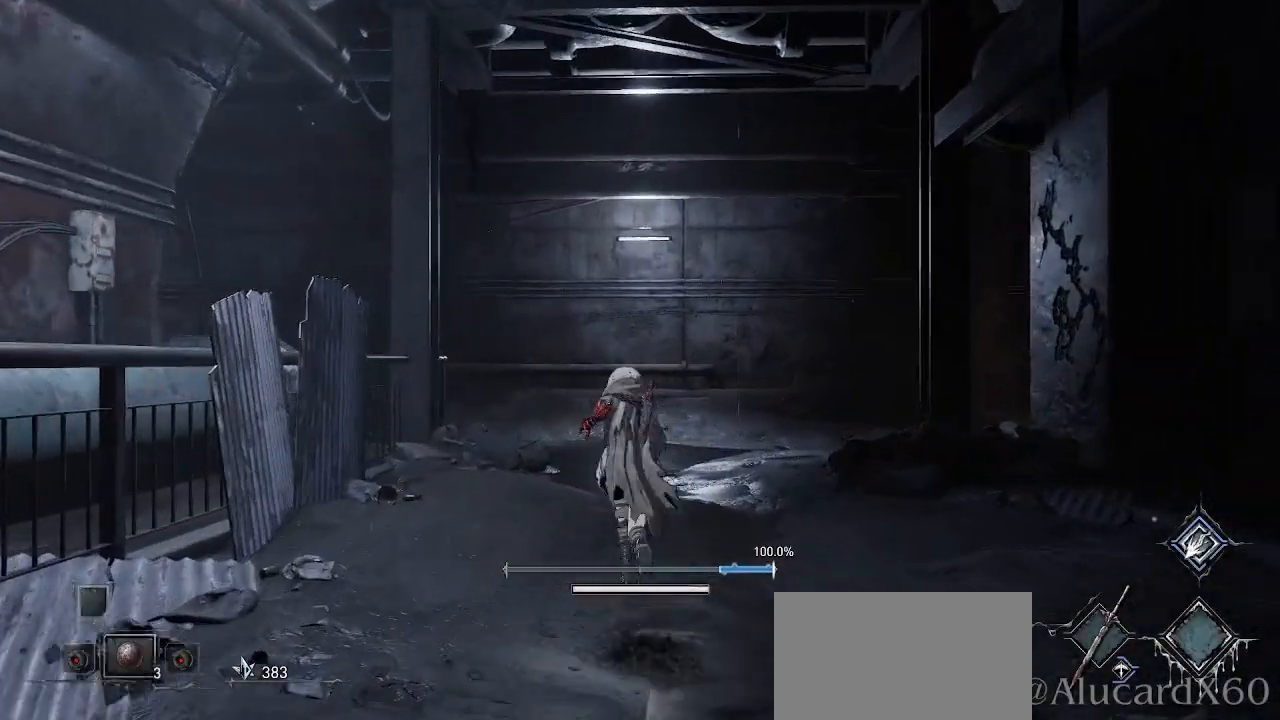
{"buttons": ["CROSS"], "left_stick": "up", "right_stick": "center", "events": []}
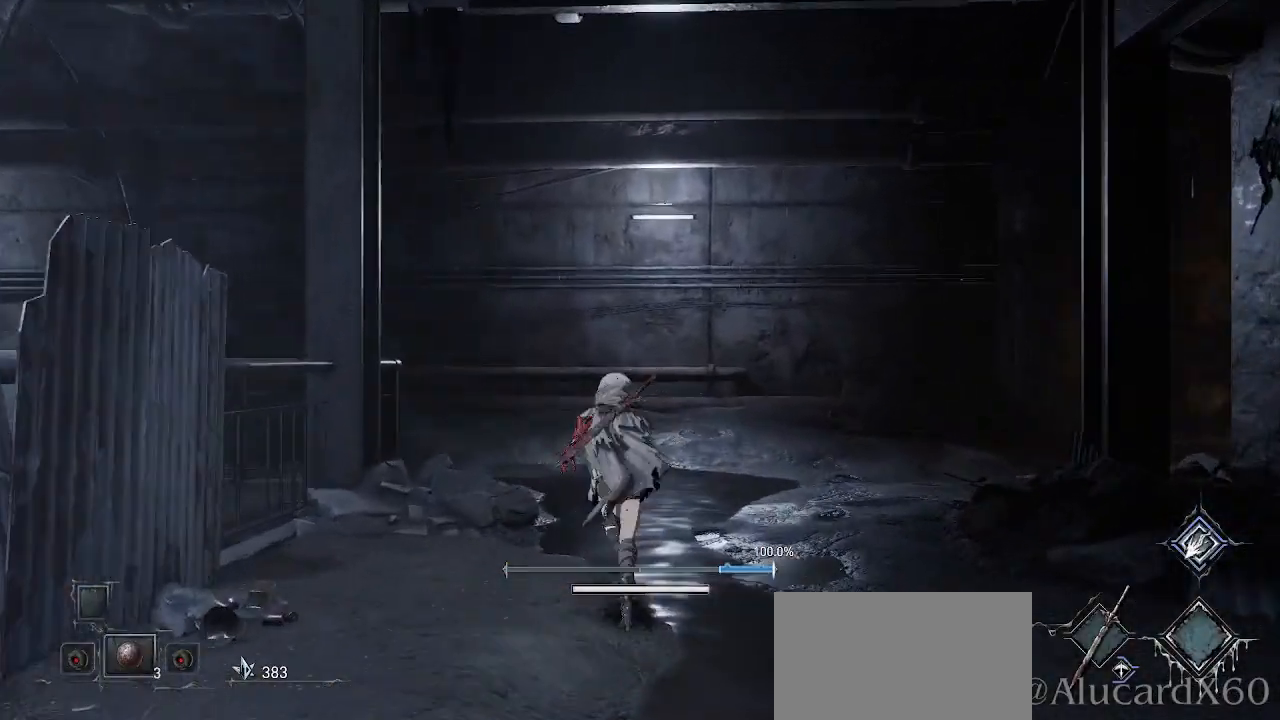
{"buttons": ["CROSS"], "left_stick": "up-right", "right_stick": "left", "events": [[133, "right_stick", "left"], [467, "left_stick", "up-right"]]}
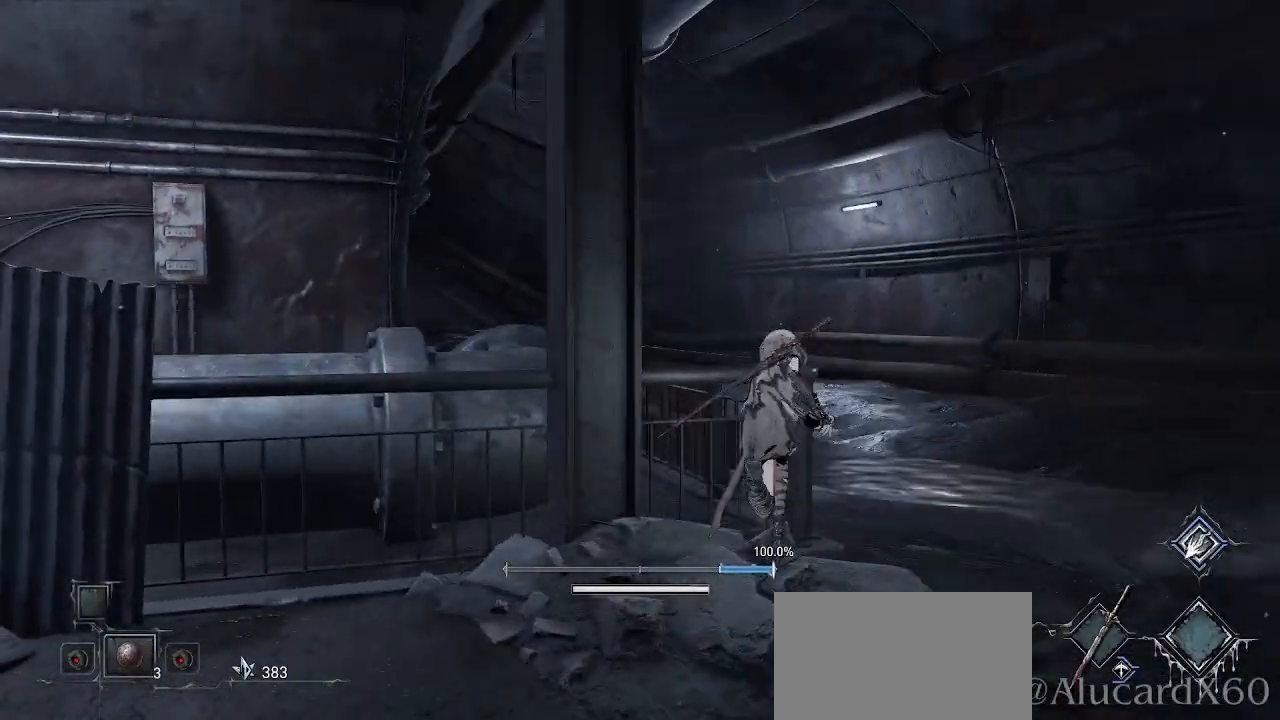
{"buttons": ["CROSS"], "left_stick": "up", "right_stick": "center", "events": [[117, "right_stick", "center"], [417, "left_stick", "up"]]}
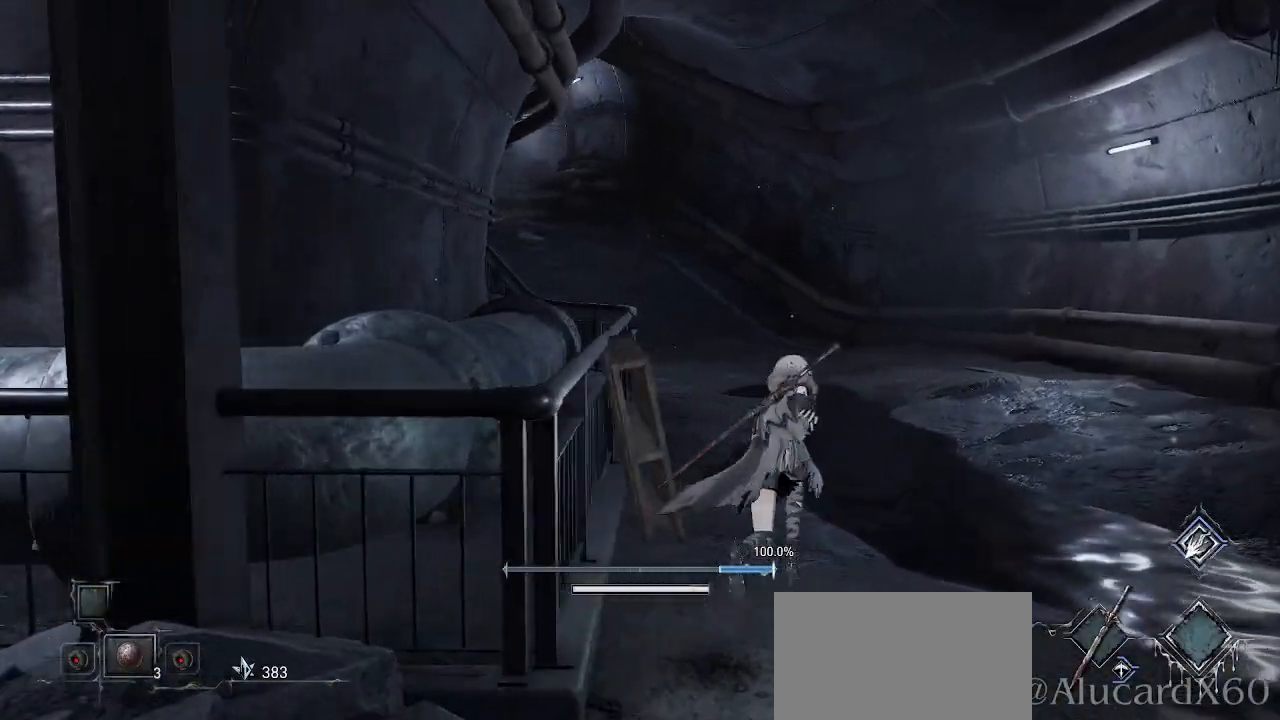
{"buttons": ["CROSS"], "left_stick": "up", "right_stick": "left", "events": [[383, "right_stick", "left"]]}
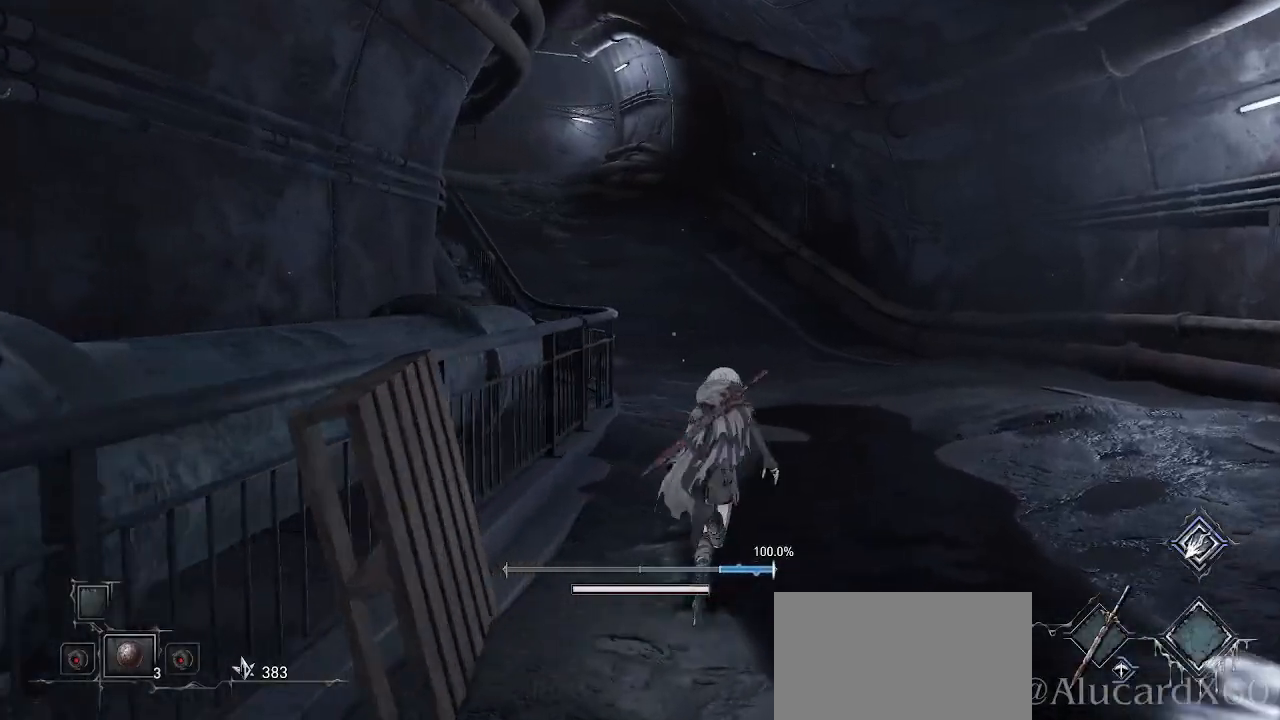
{"buttons": ["CROSS"], "left_stick": "up-right", "right_stick": "left", "events": [[450, "left_stick", "up-right"]]}
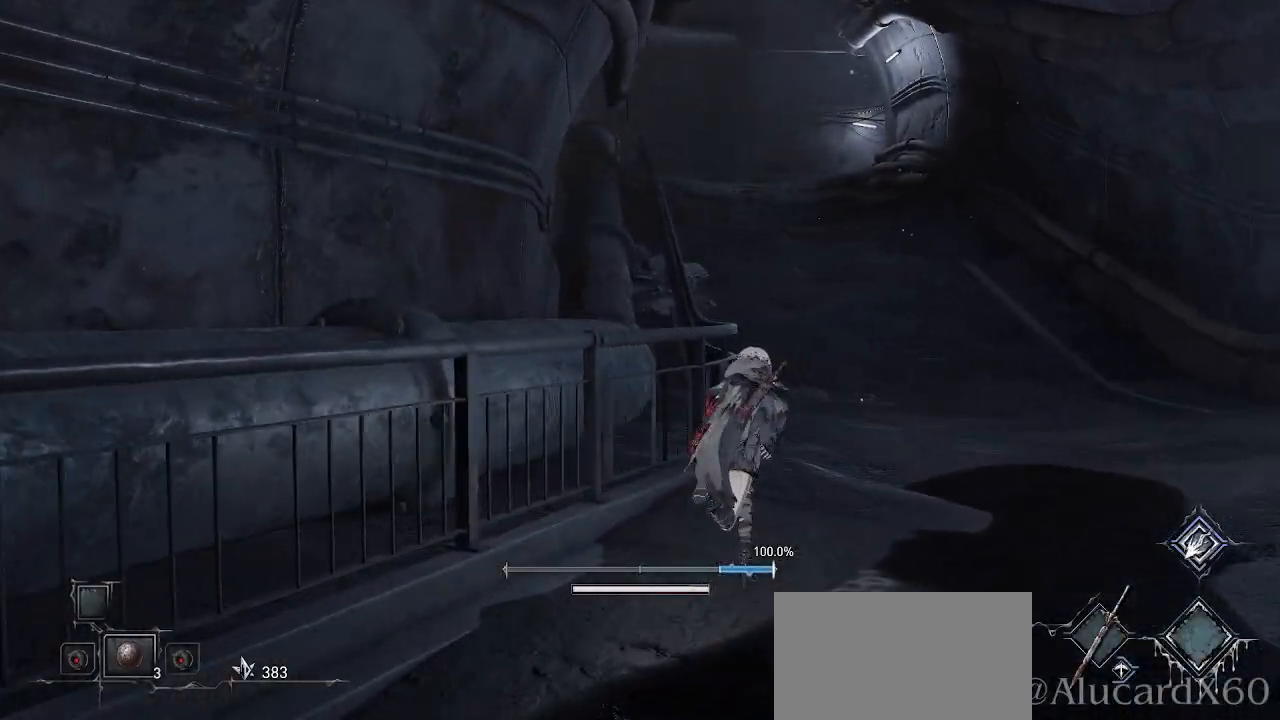
{"buttons": ["CROSS"], "left_stick": "up-right", "right_stick": "center", "events": [[50, "right_stick", "center"]]}
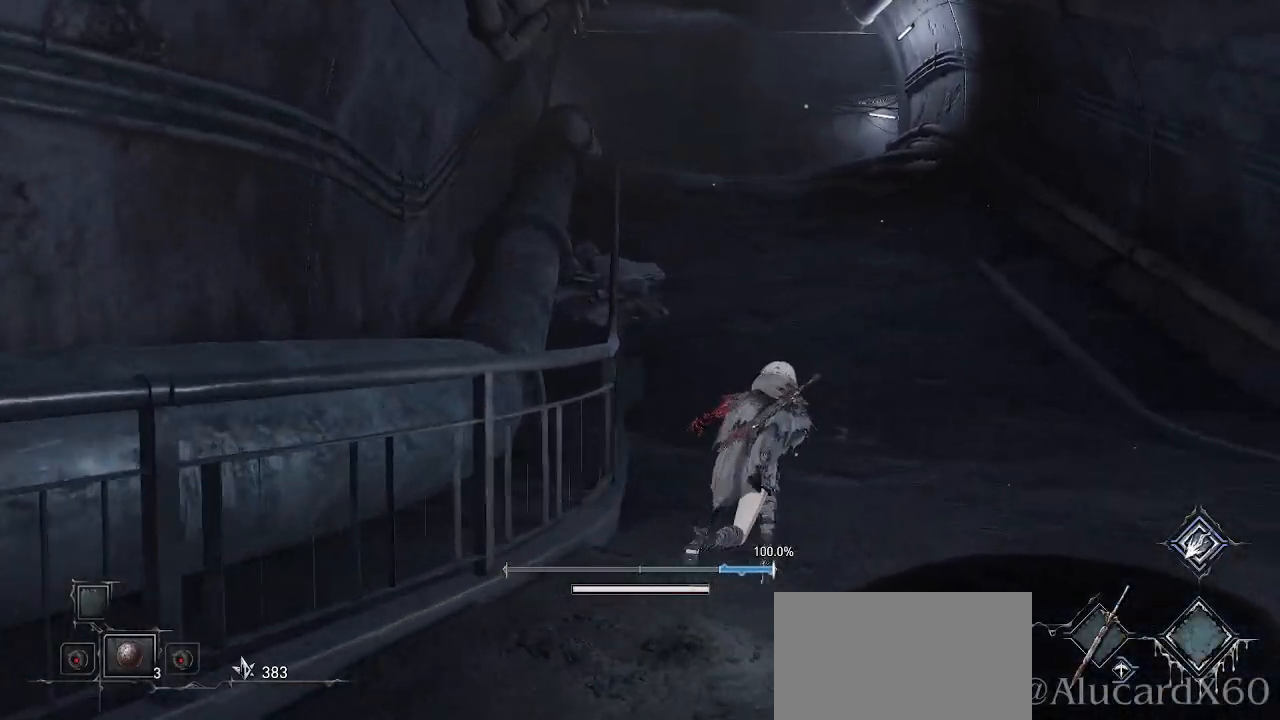
{"buttons": ["CROSS"], "left_stick": "up", "right_stick": "center", "events": [[17, "left_stick", "up"]]}
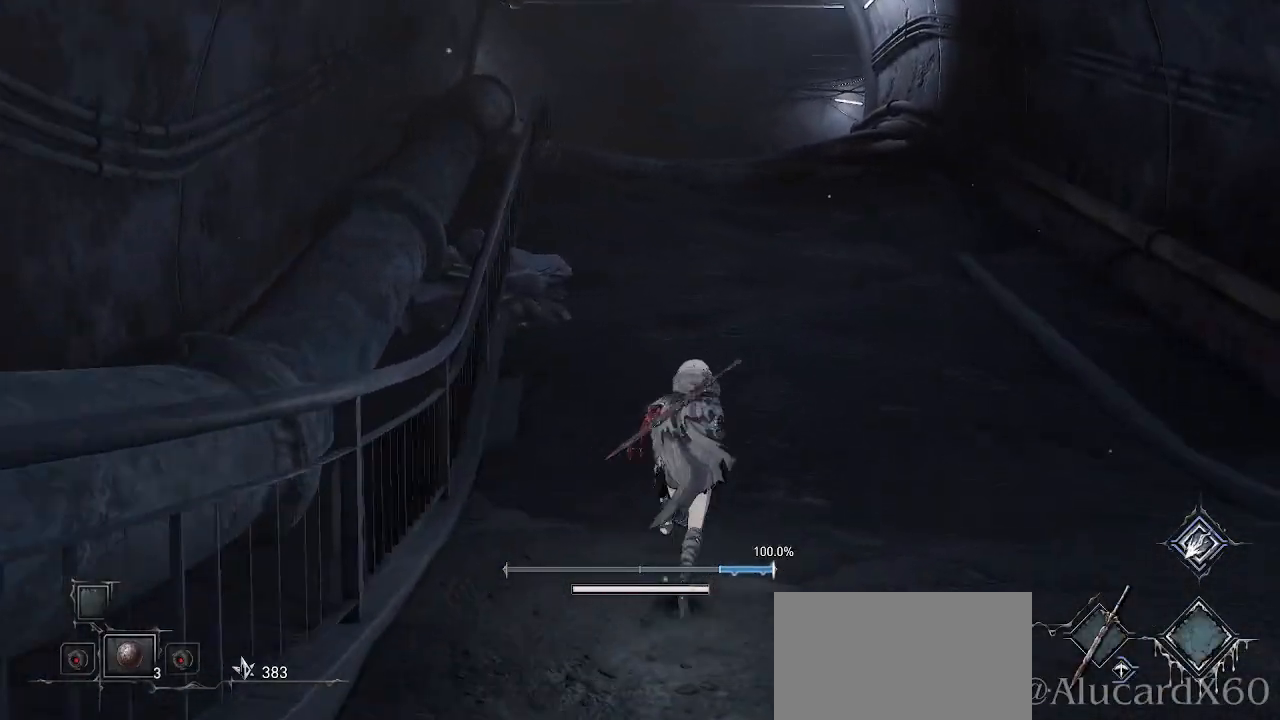
{"buttons": ["CROSS"], "left_stick": "up", "right_stick": "center", "events": []}
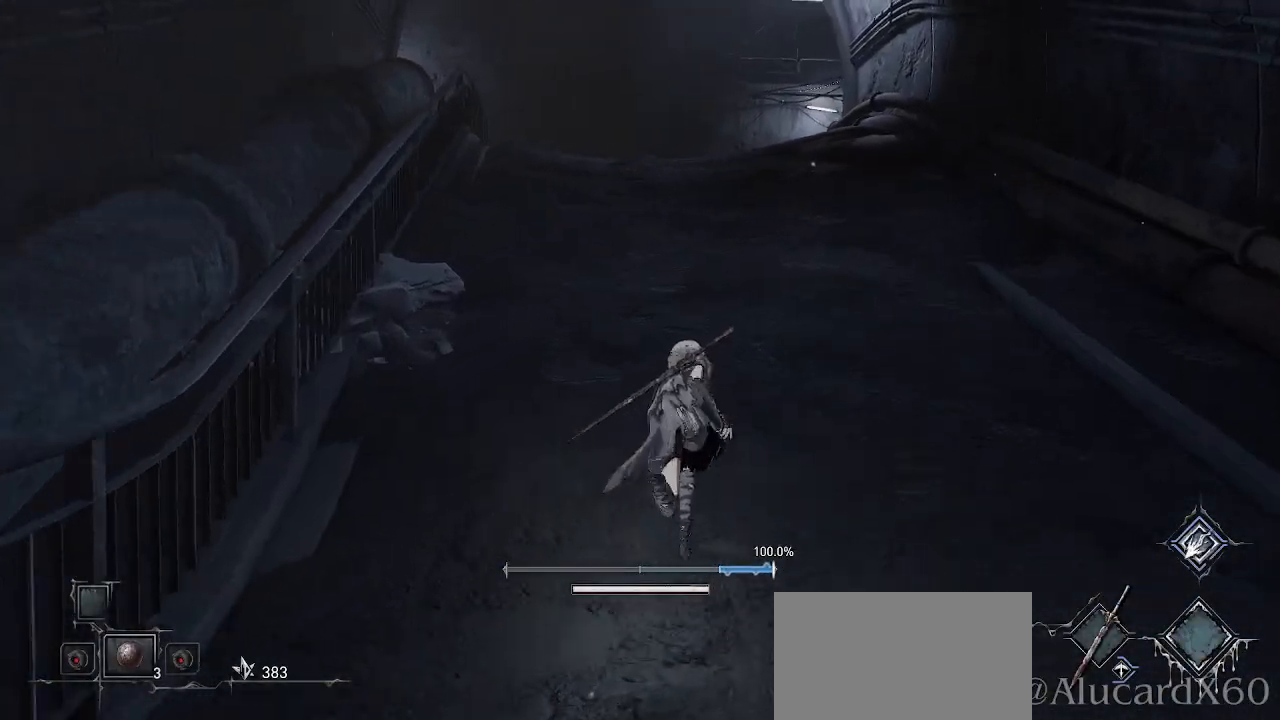
{"buttons": ["CROSS"], "left_stick": "up", "right_stick": "center", "events": []}
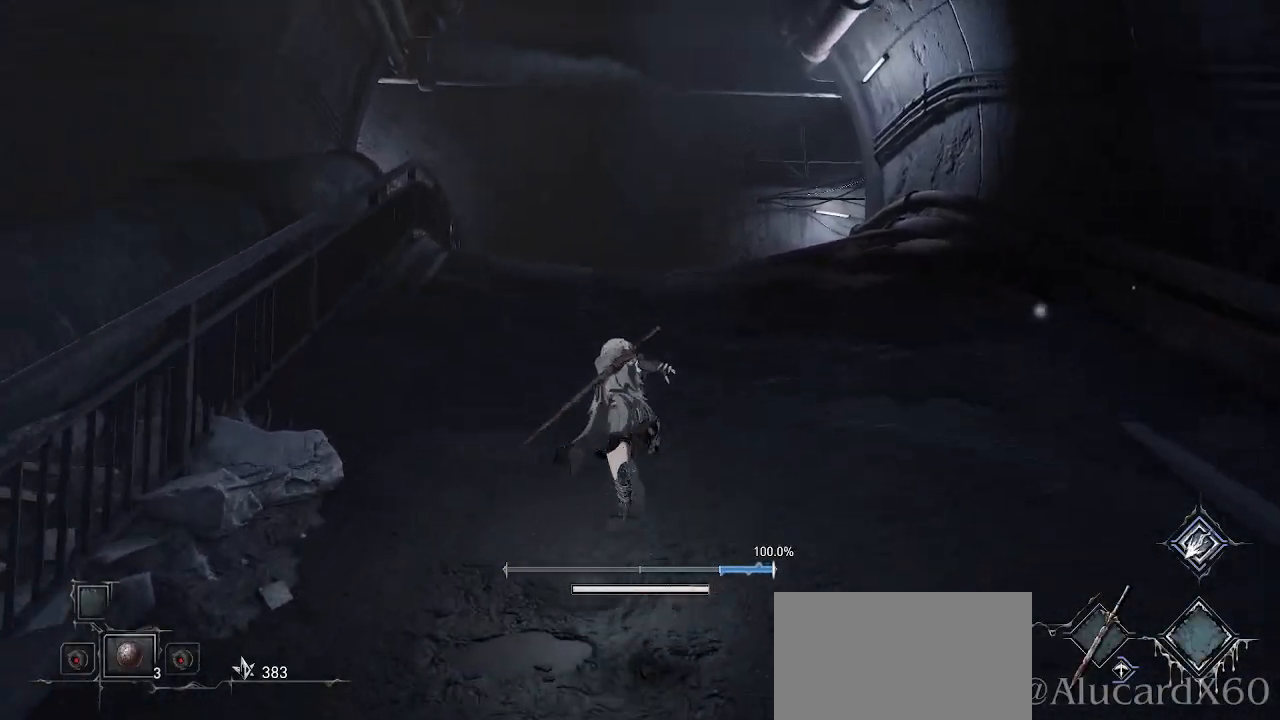
{"buttons": ["CROSS"], "left_stick": "up", "right_stick": "center", "events": []}
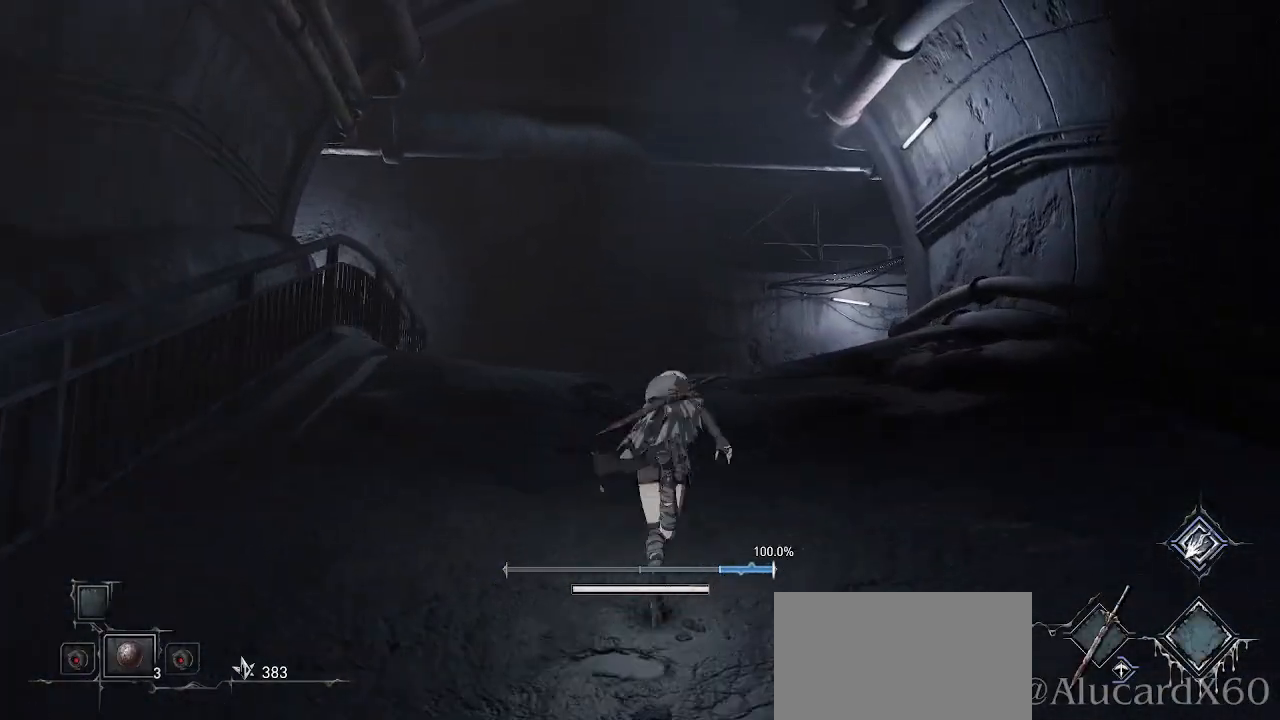
{"buttons": ["CROSS"], "left_stick": "up-right", "right_stick": "center", "events": [[483, "left_stick", "up-right"]]}
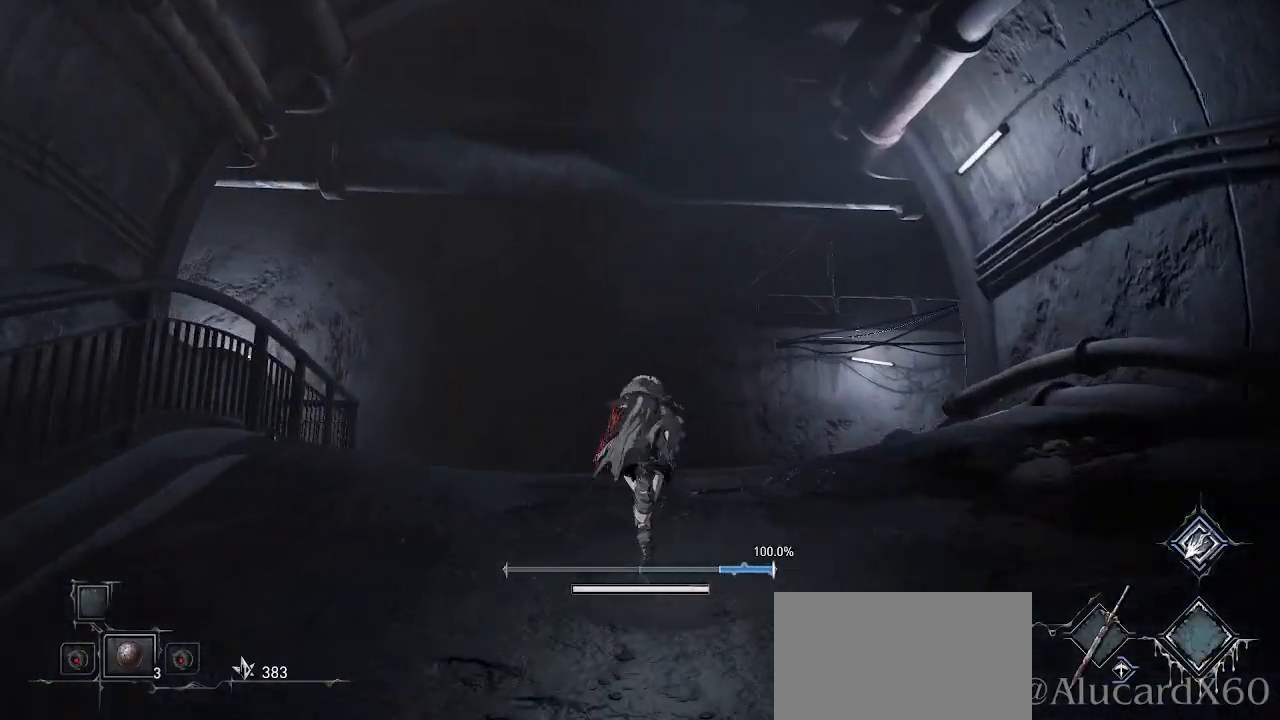
{"buttons": ["CROSS"], "left_stick": "up-right", "right_stick": "center", "events": [[133, "left_stick", "up"], [400, "left_stick", "up-right"]]}
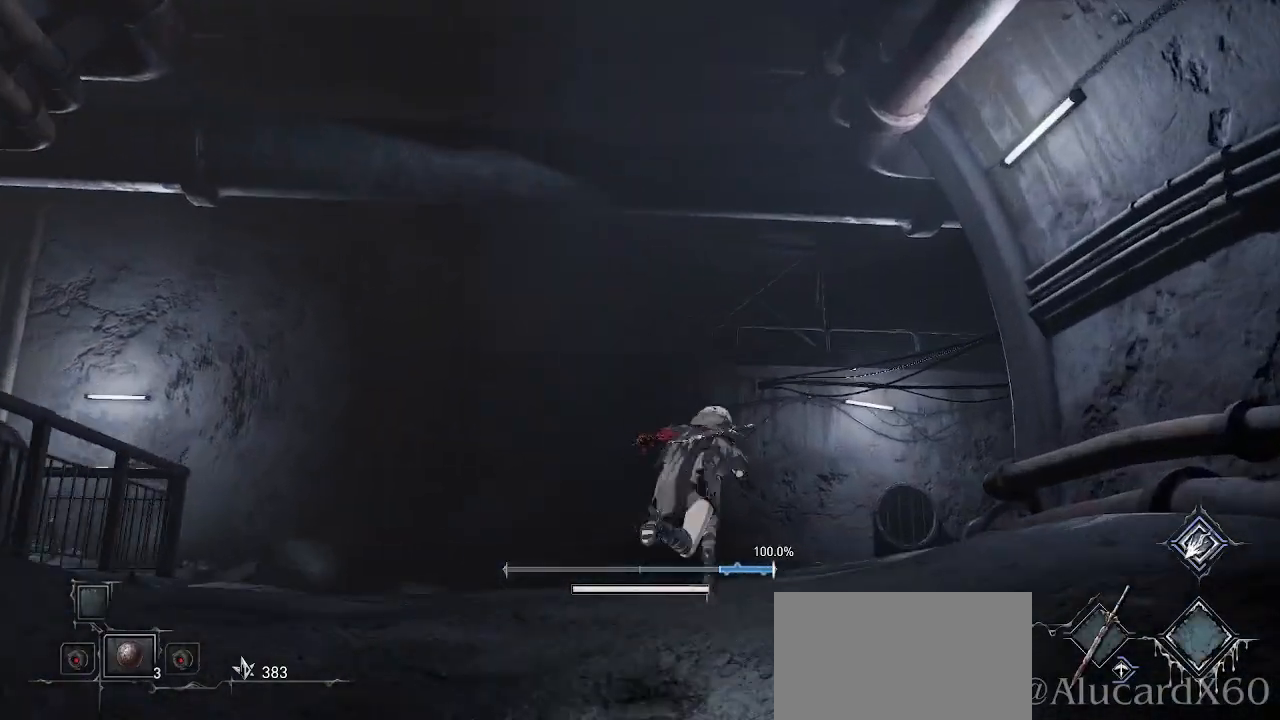
{"buttons": ["CROSS"], "left_stick": "up-right", "right_stick": "right", "events": [[483, "right_stick", "right"]]}
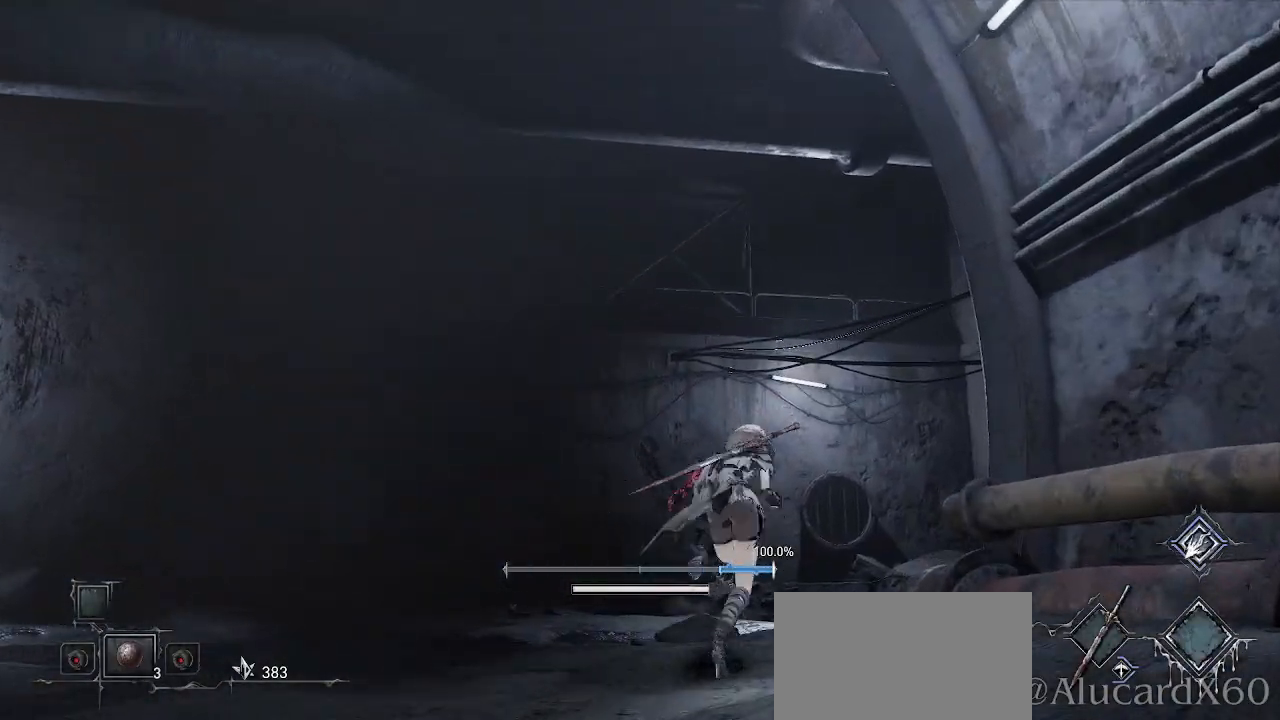
{"buttons": ["CROSS"], "left_stick": "up", "right_stick": "right", "events": [[117, "left_stick", "up"]]}
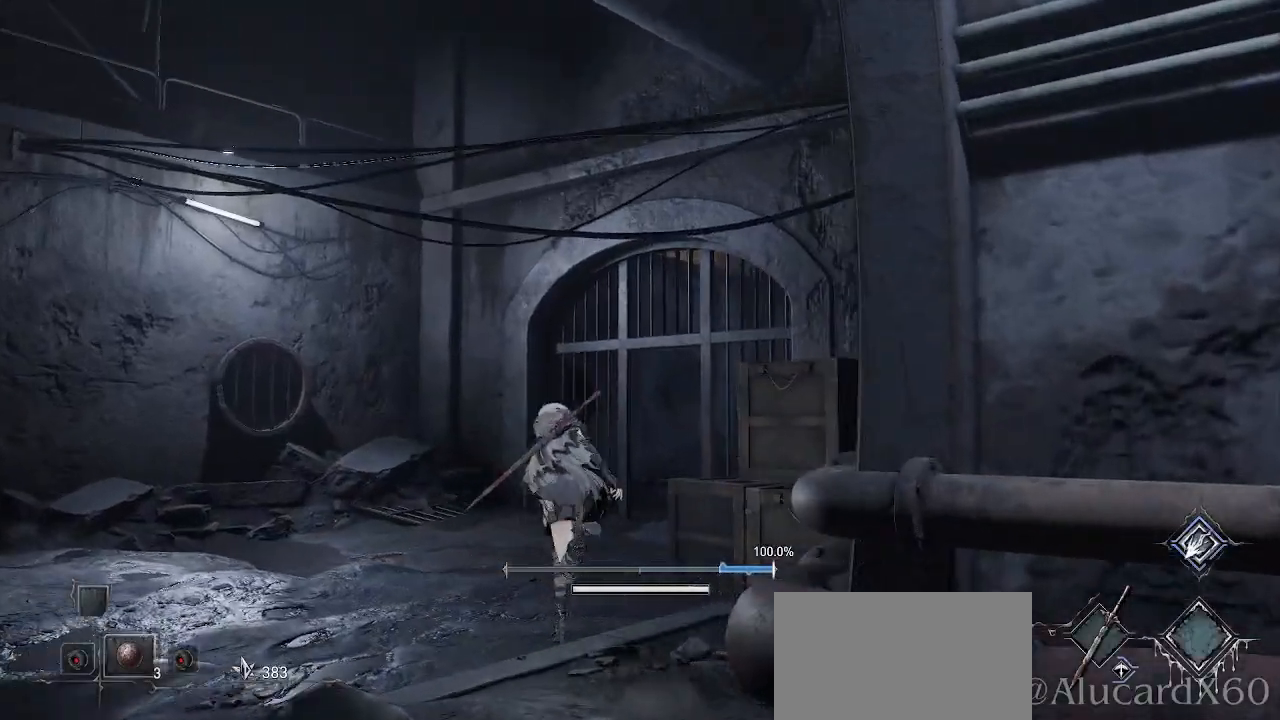
{"buttons": ["CROSS"], "left_stick": "up", "right_stick": "center", "events": [[183, "right_stick", "center"], [317, "left_stick", "up-left"], [417, "left_stick", "up"]]}
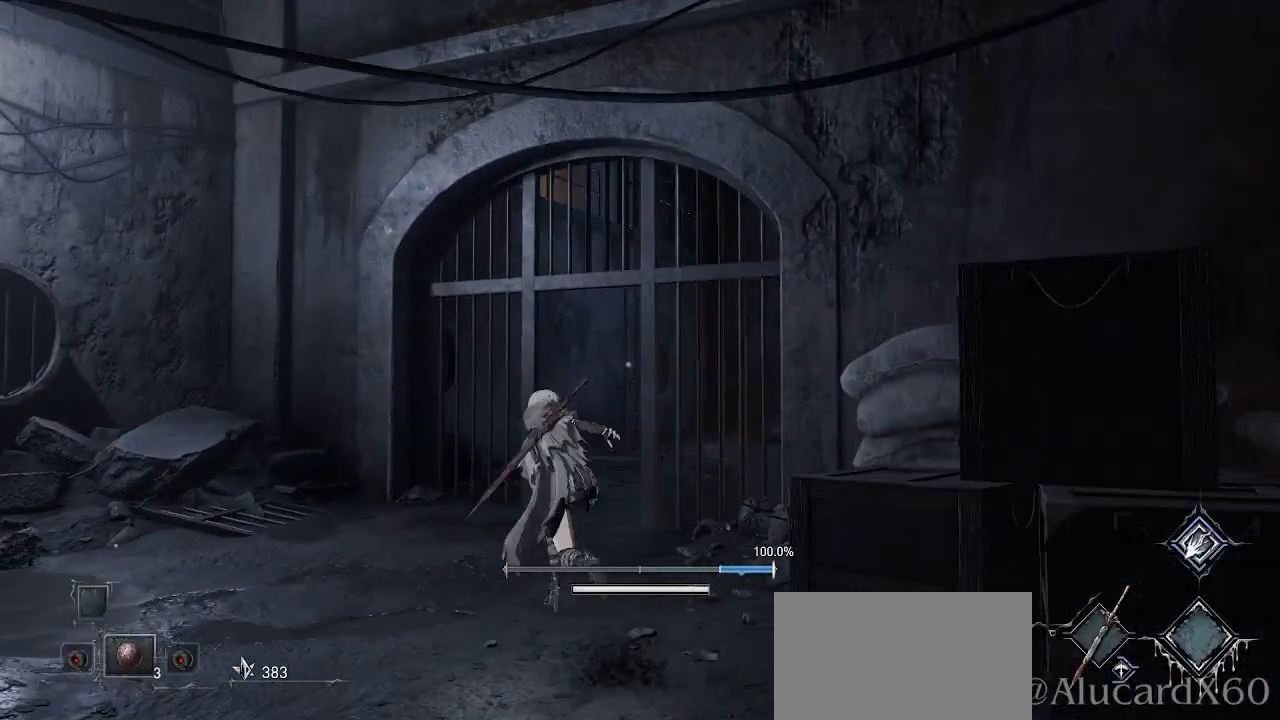
{"buttons": ["CROSS"], "left_stick": "up", "right_stick": "right", "events": [[350, "right_stick", "right"]]}
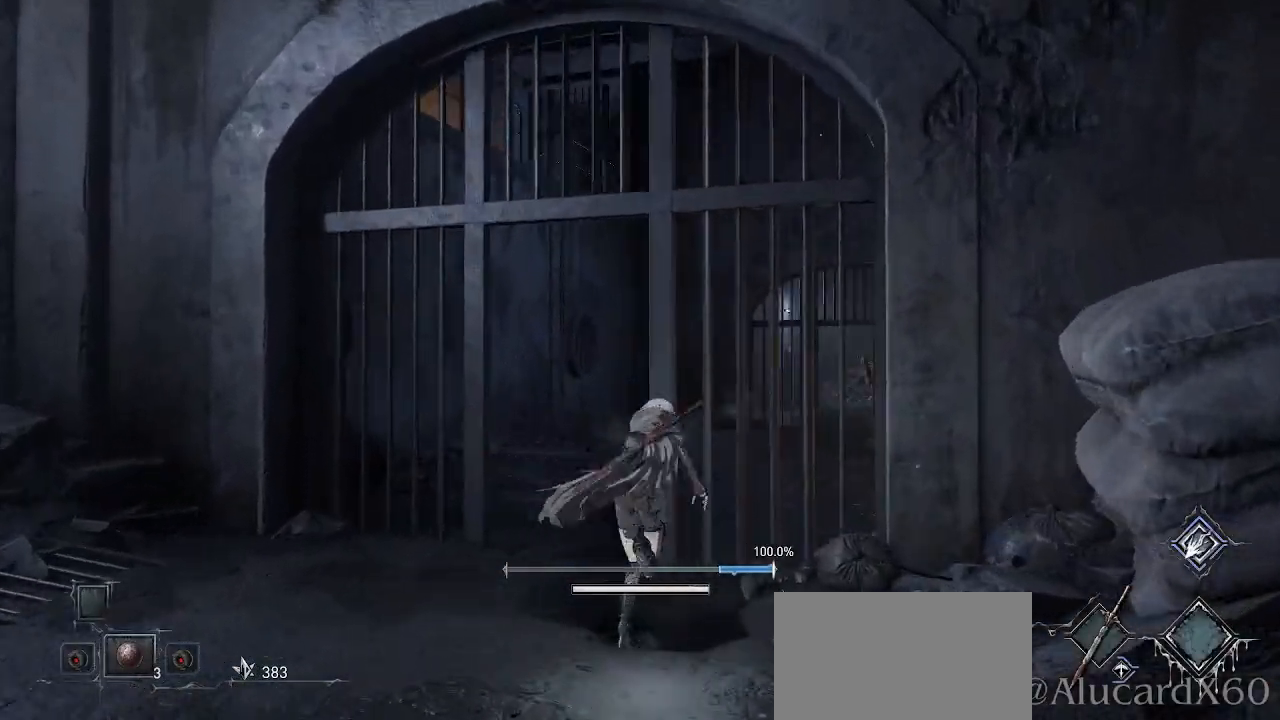
{"buttons": ["CROSS"], "left_stick": "up", "right_stick": "center", "events": [[100, "right_stick", "up-right"], [117, "left_stick", "up-left"], [217, "right_stick", "center"], [267, "left_stick", "up"]]}
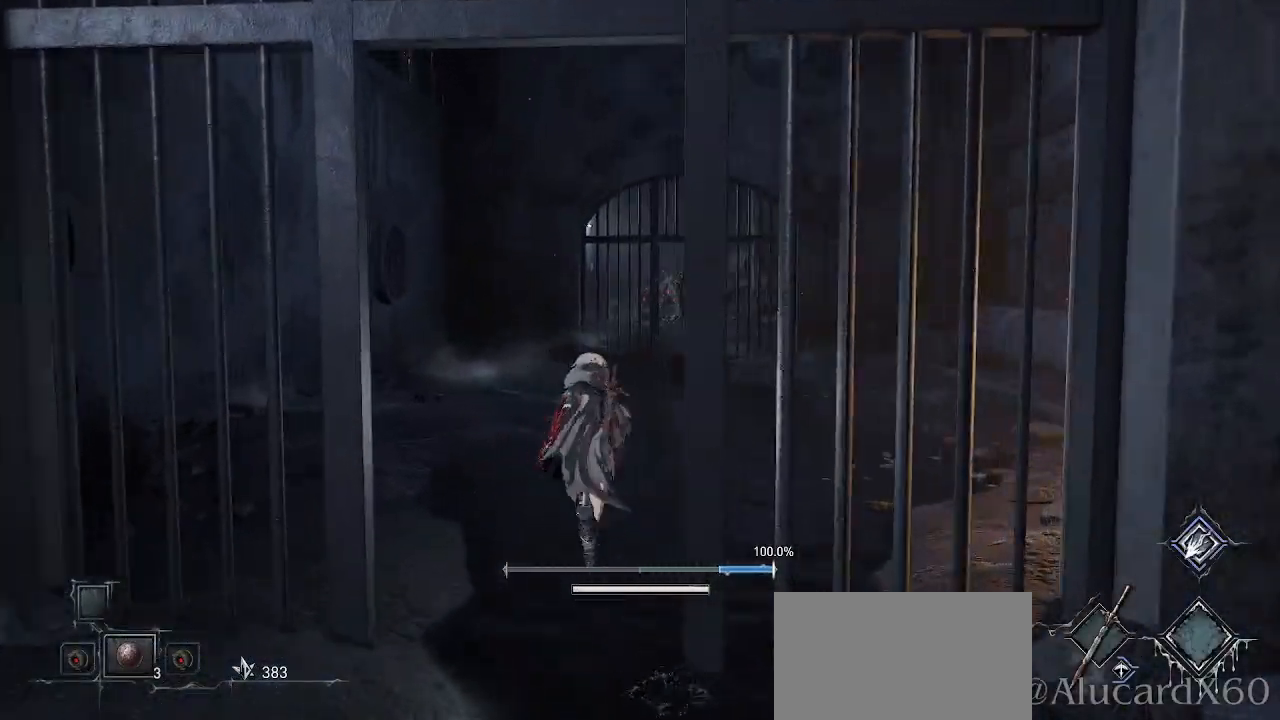
{"buttons": ["CROSS"], "left_stick": "up", "right_stick": "center", "events": []}
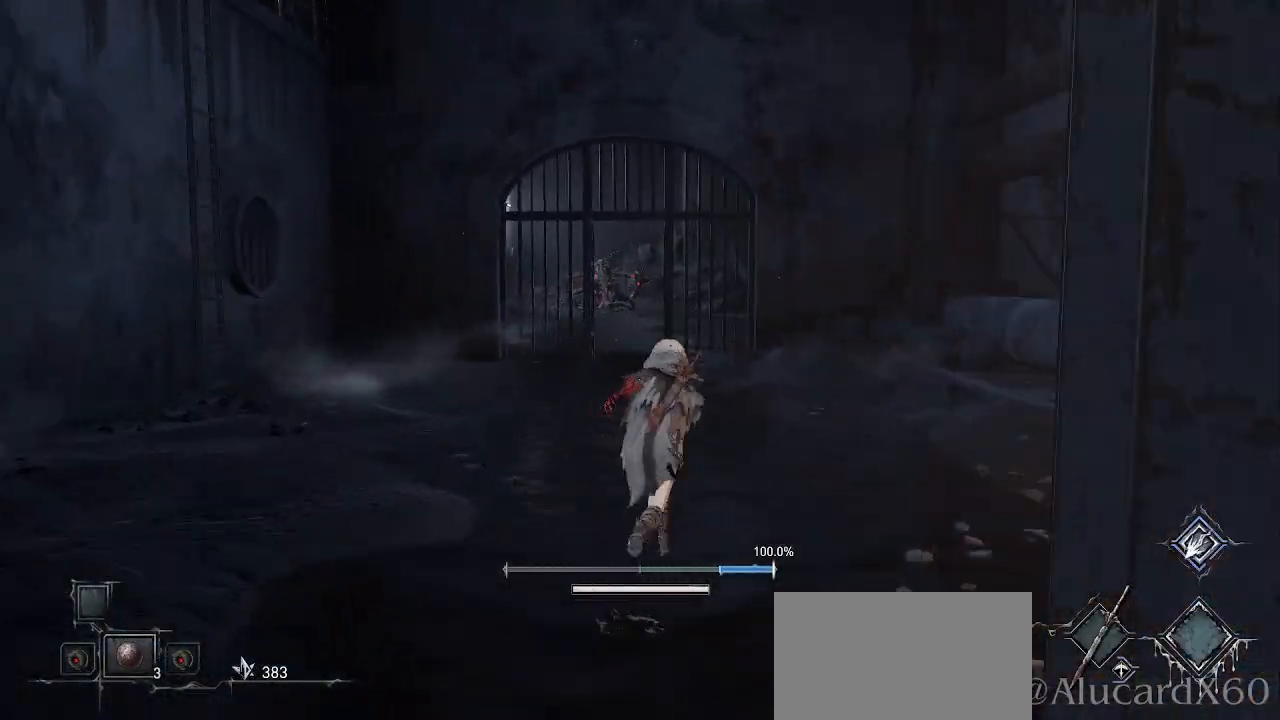
{"buttons": ["CROSS"], "left_stick": "up", "right_stick": "up", "events": [[400, "right_stick", "up"]]}
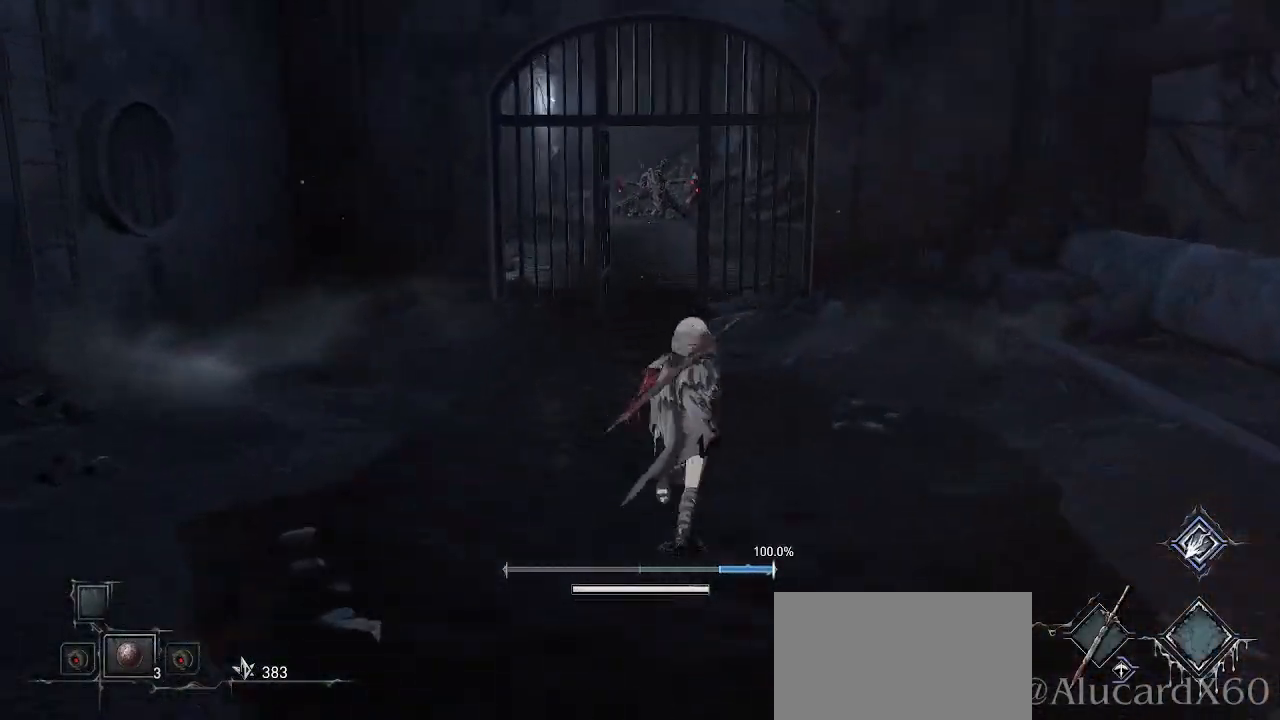
{"buttons": ["CROSS"], "left_stick": "up", "right_stick": "center", "events": [[67, "right_stick", "center"]]}
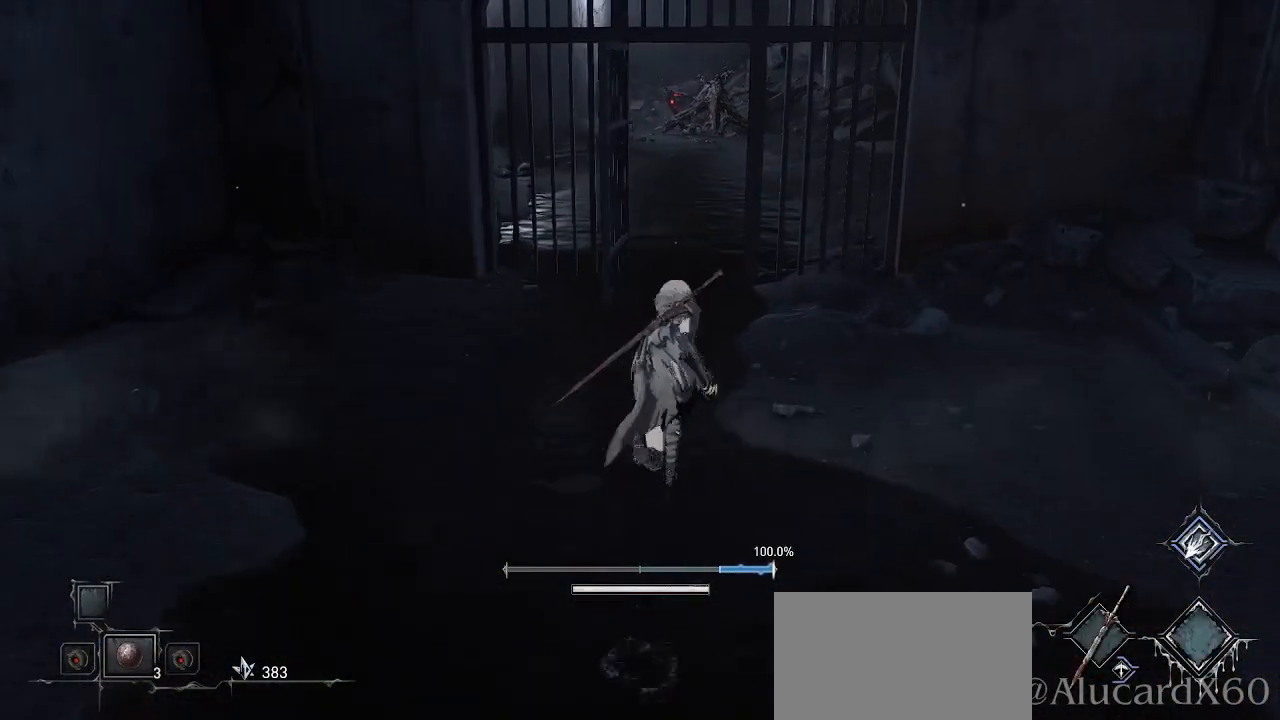
{"buttons": [], "left_stick": "up", "right_stick": "center", "events": [[300, "CROSS", "up"]]}
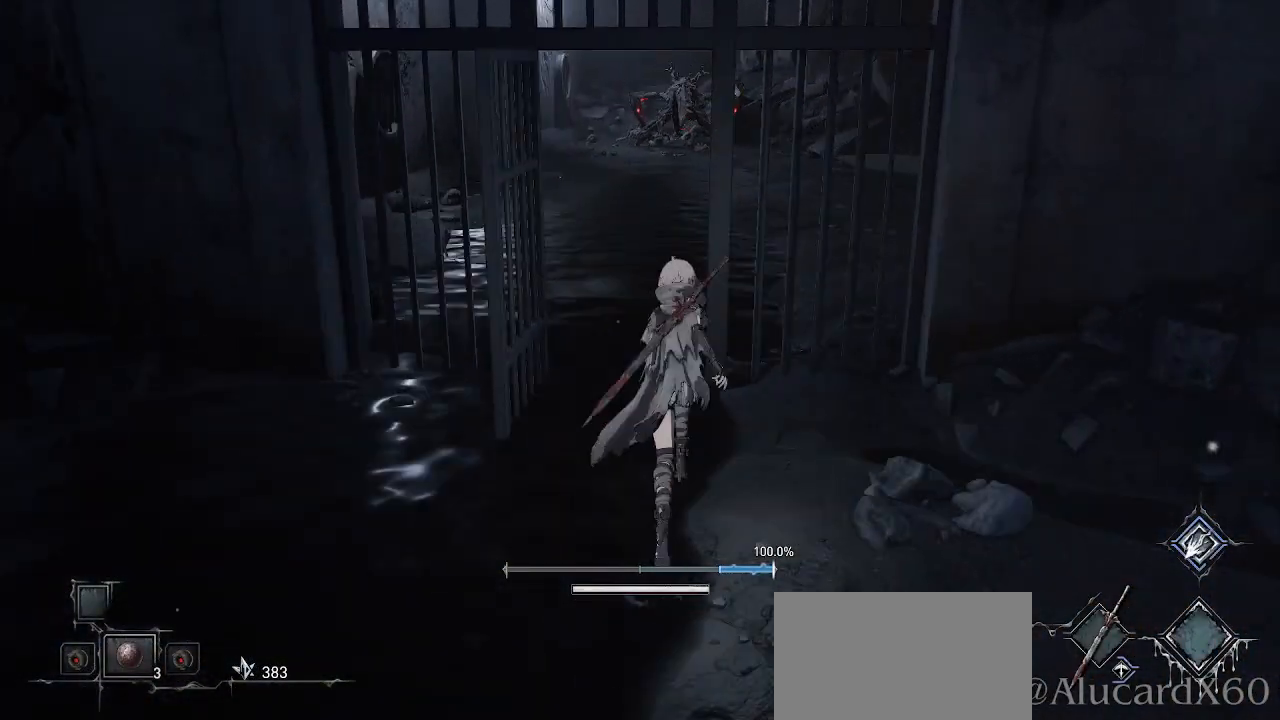
{"buttons": [], "left_stick": "up", "right_stick": "center", "events": []}
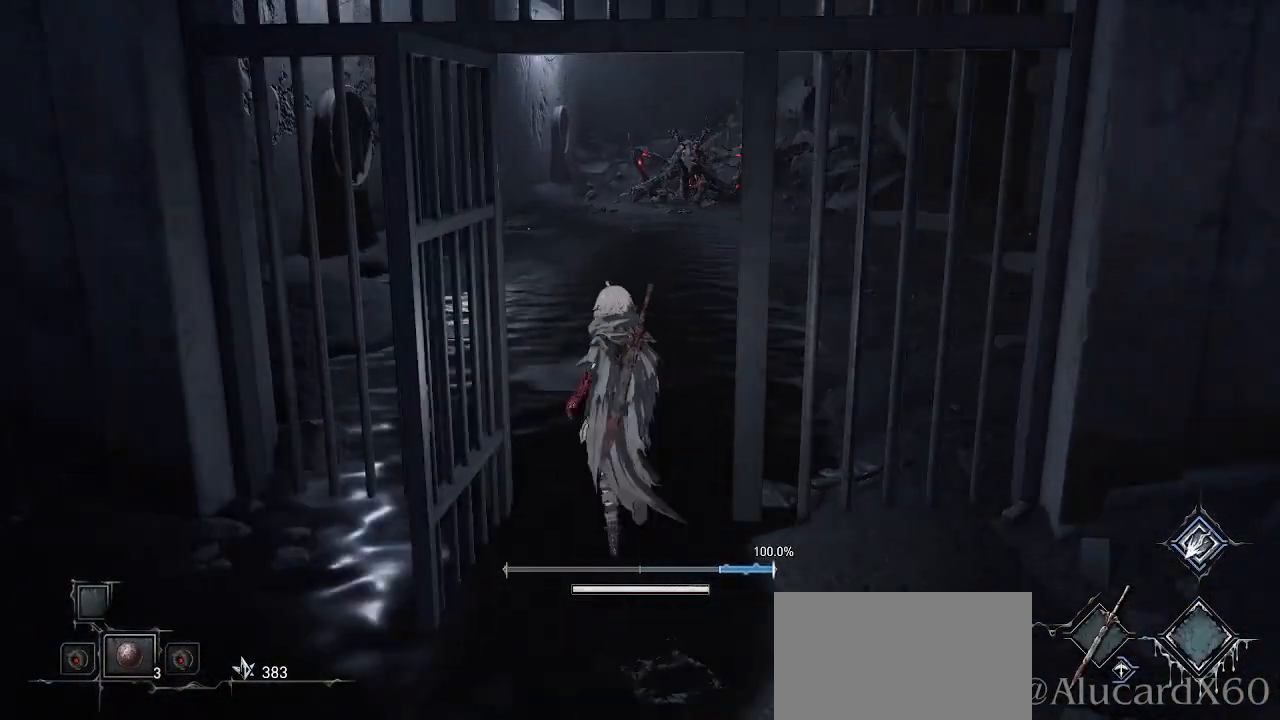
{"buttons": [], "left_stick": "up", "right_stick": "center", "events": []}
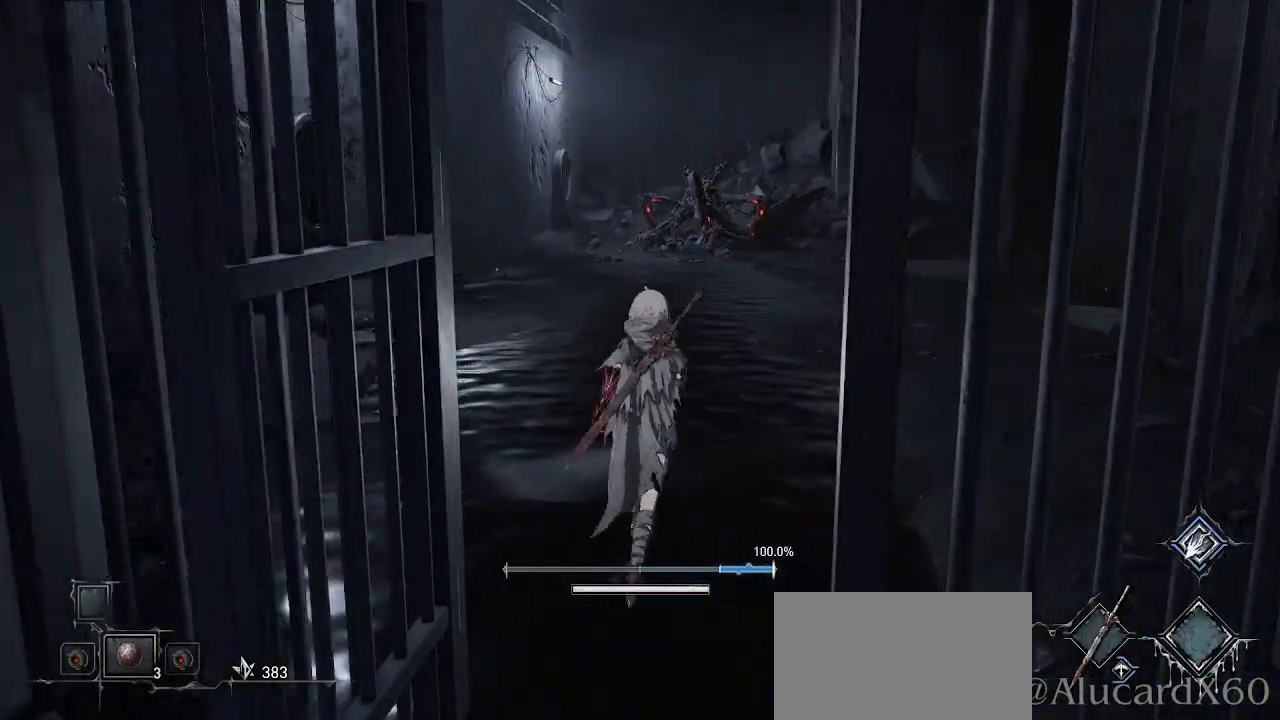
{"buttons": [], "left_stick": "up", "right_stick": "center", "events": [[183, "right_stick", "down"], [283, "right_stick", "center"]]}
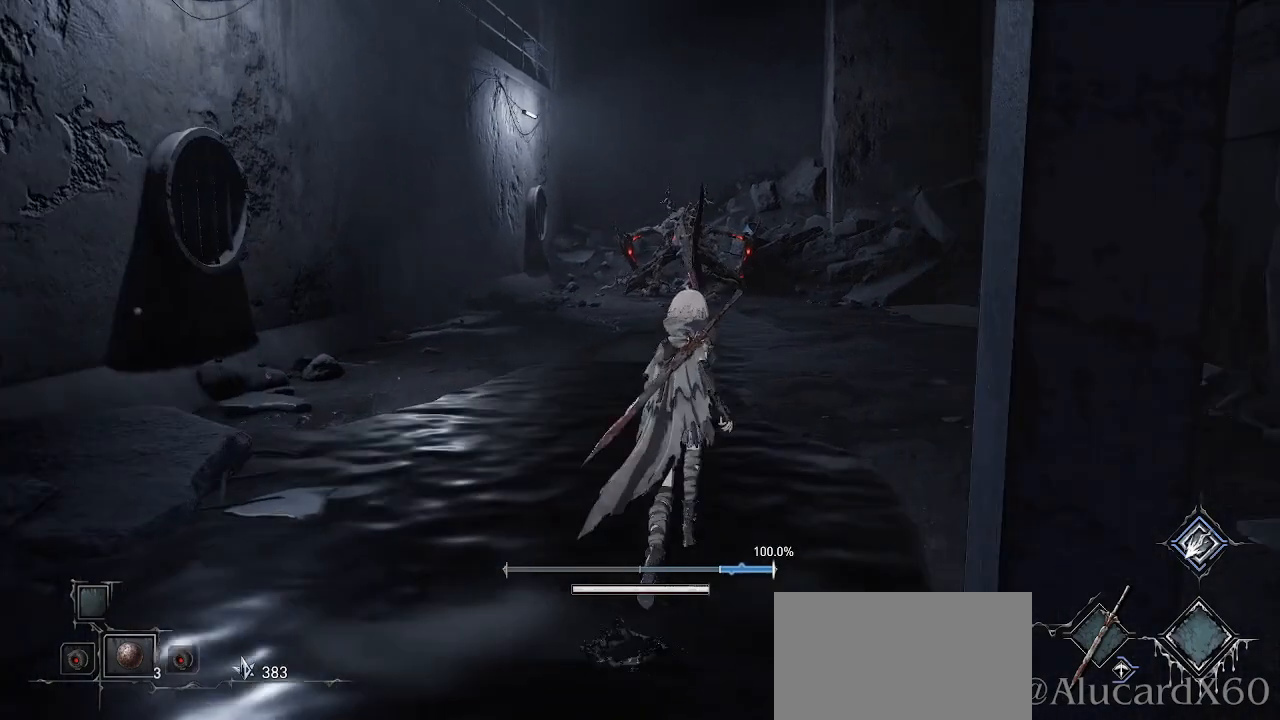
{"buttons": [], "left_stick": "up", "right_stick": "center", "events": [[367, "R3", "down"], [483, "R3", "up"]]}